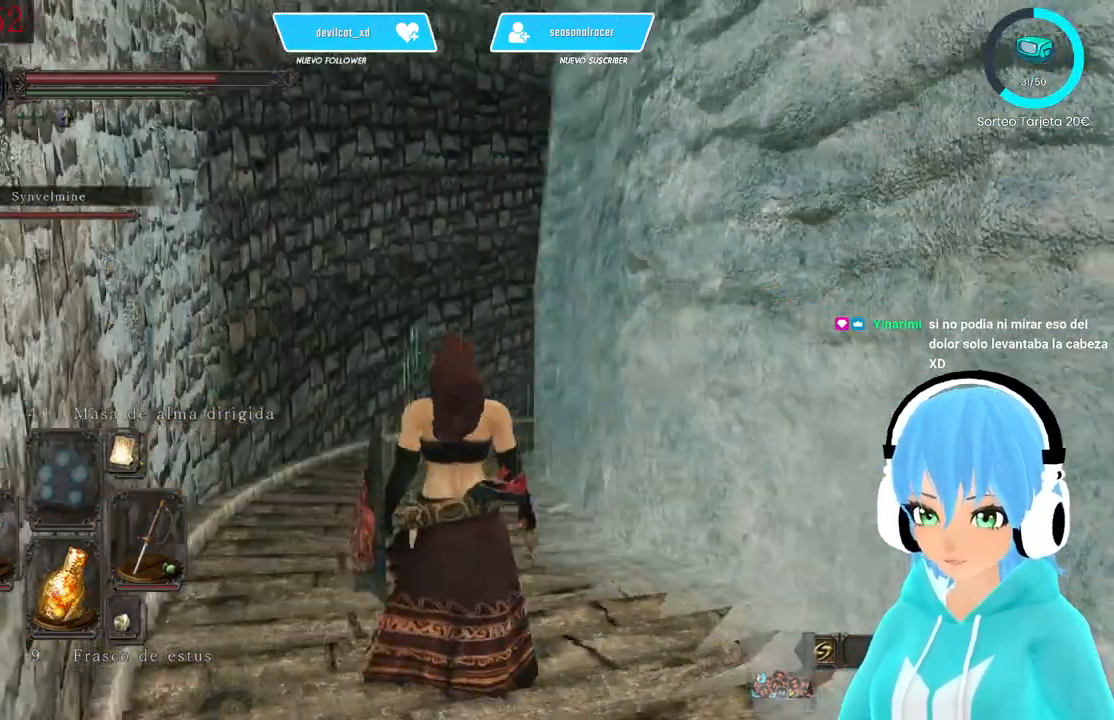
Gameplay with a controller (Xbox layout); each line is a JSON object with the inputs held at the frame after it (dt_ms = milliseconds from this image to that frame). "events" lists button and stick changes between this image and that frame as [ms after this image, input, new state], when the widget could be followed in between.
{"dt_ms": 500, "buttons": [], "left_stick": "up", "right_stick": "center", "events": [[83, "right_stick", "center"], [333, "left_stick", "up"]]}
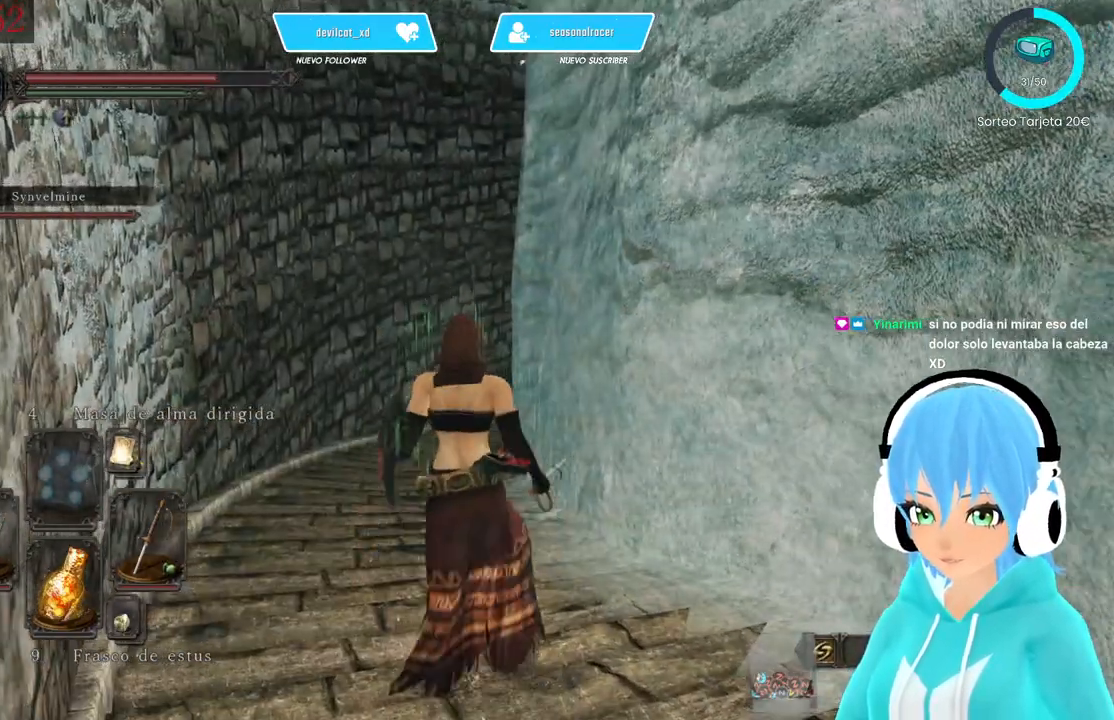
{"dt_ms": 500, "buttons": [], "left_stick": "up", "right_stick": "center", "events": []}
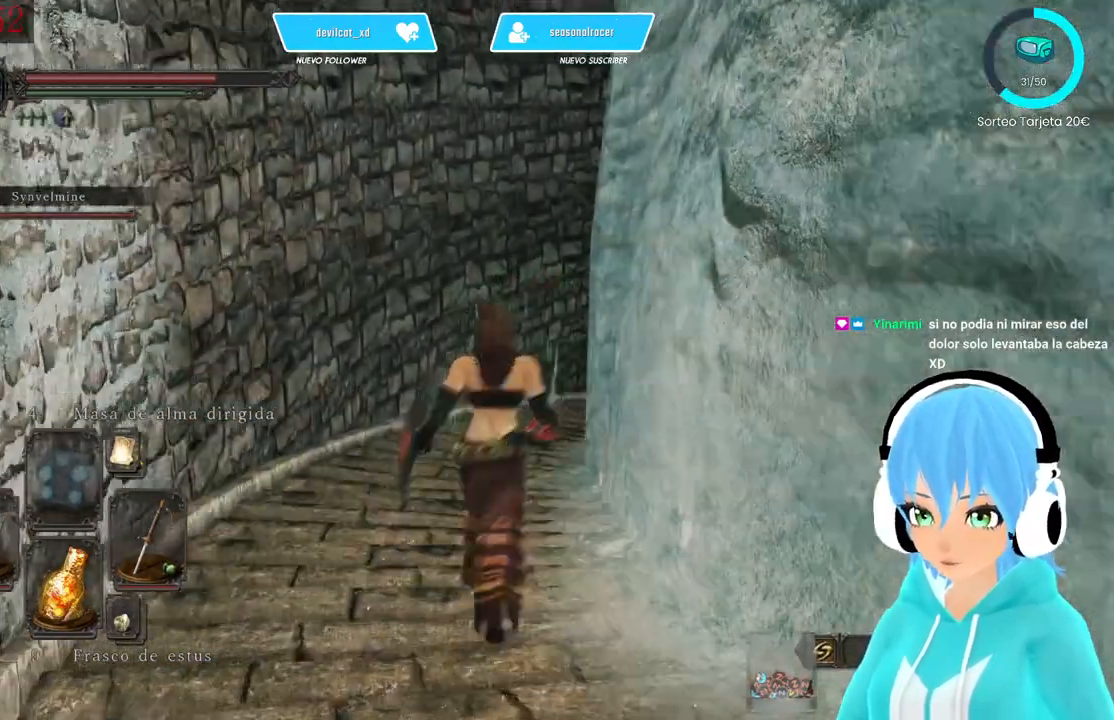
{"dt_ms": 500, "buttons": [], "left_stick": "up", "right_stick": "right", "events": [[500, "right_stick", "right"]]}
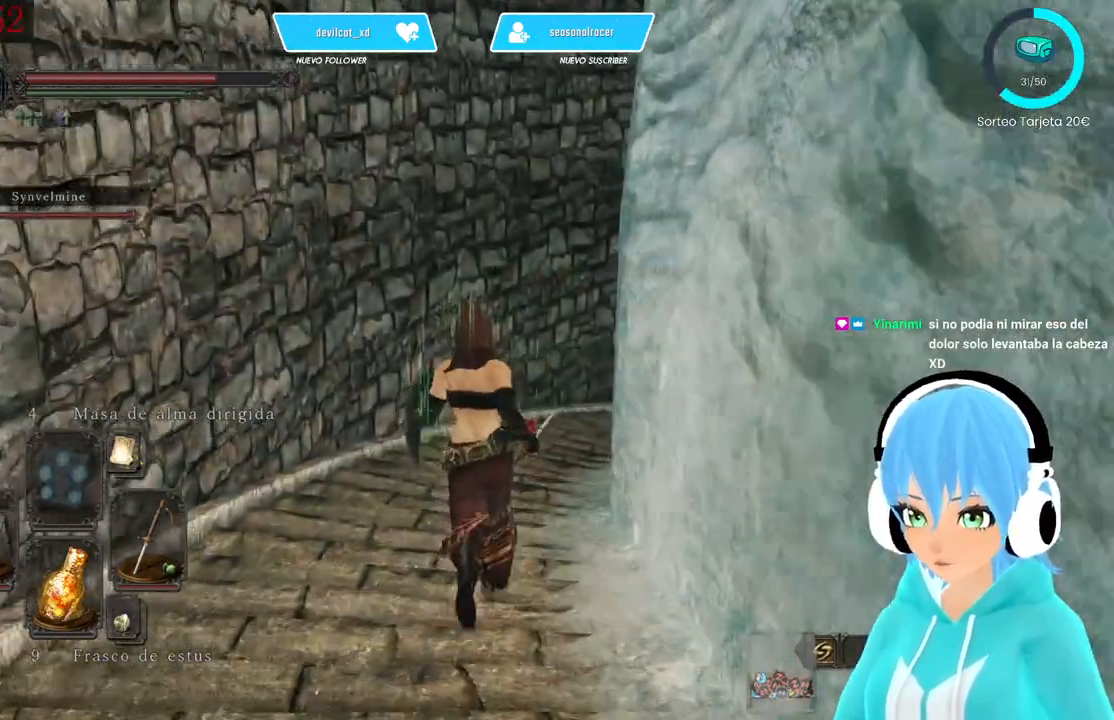
{"dt_ms": 500, "buttons": [], "left_stick": "up", "right_stick": "center", "events": [[83, "right_stick", "center"]]}
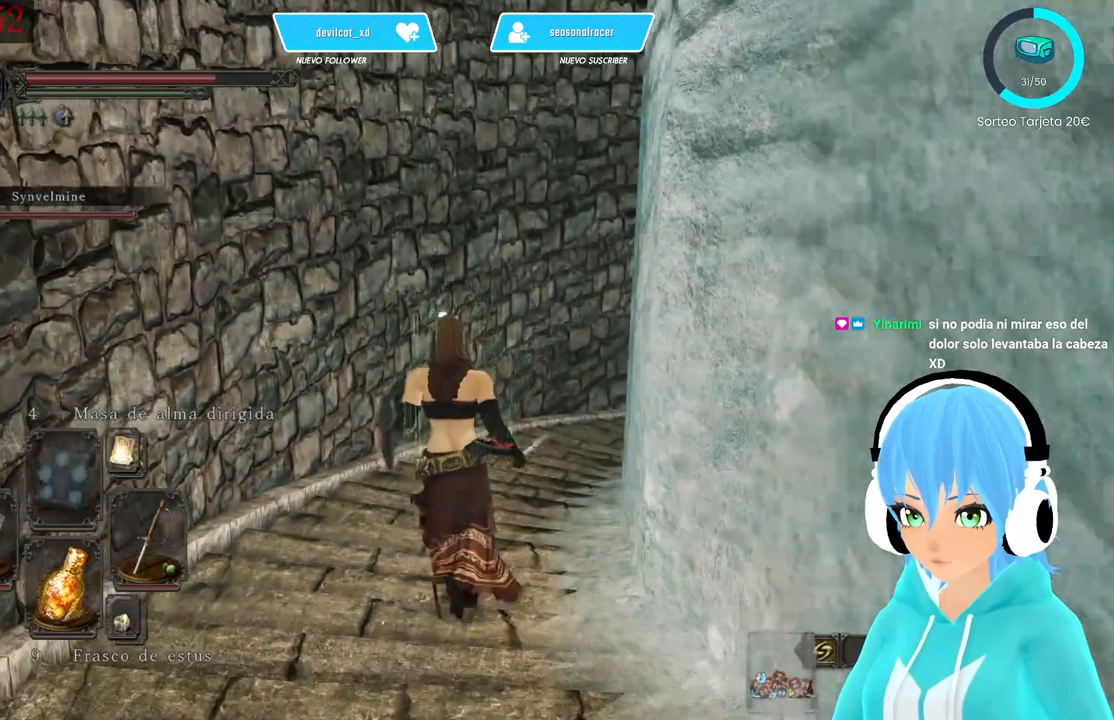
{"dt_ms": 500, "buttons": [], "left_stick": "center", "right_stick": "center", "events": [[83, "right_stick", "right"], [167, "right_stick", "center"], [333, "left_stick", "center"]]}
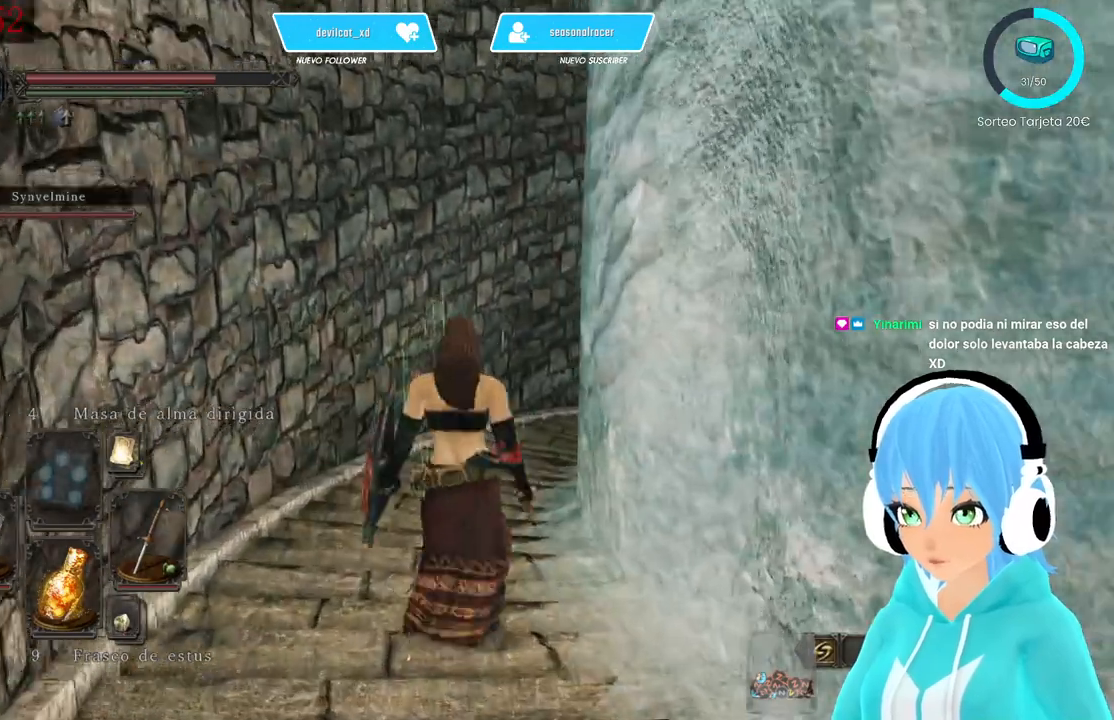
{"dt_ms": 500, "buttons": ["L1"], "left_stick": "up", "right_stick": "center", "events": [[167, "L1", "down"], [417, "left_stick", "up"]]}
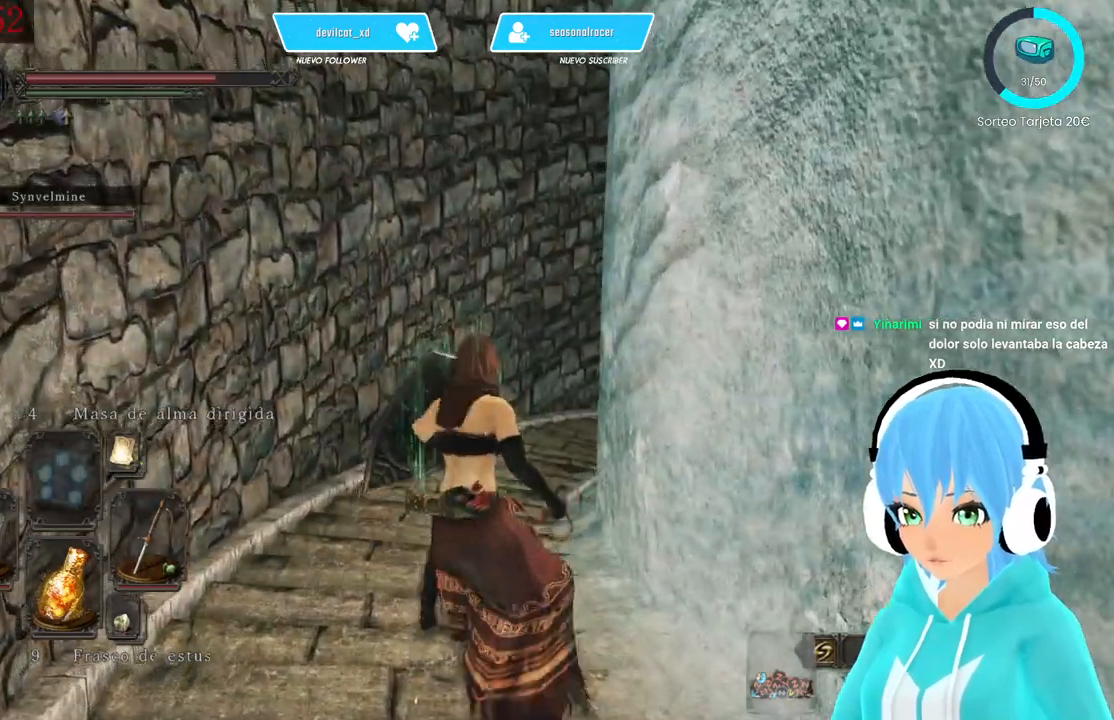
{"dt_ms": 500, "buttons": ["L1"], "left_stick": "up", "right_stick": "right", "events": [[333, "right_stick", "right"]]}
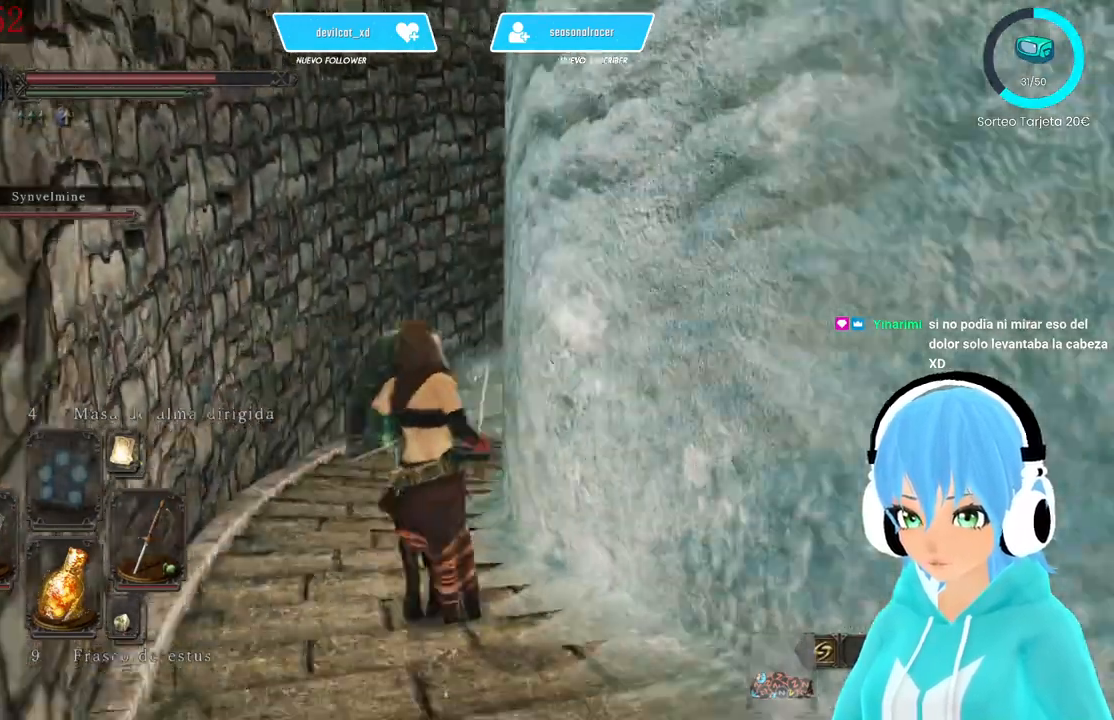
{"dt_ms": 500, "buttons": ["L1"], "left_stick": "up", "right_stick": "right", "events": []}
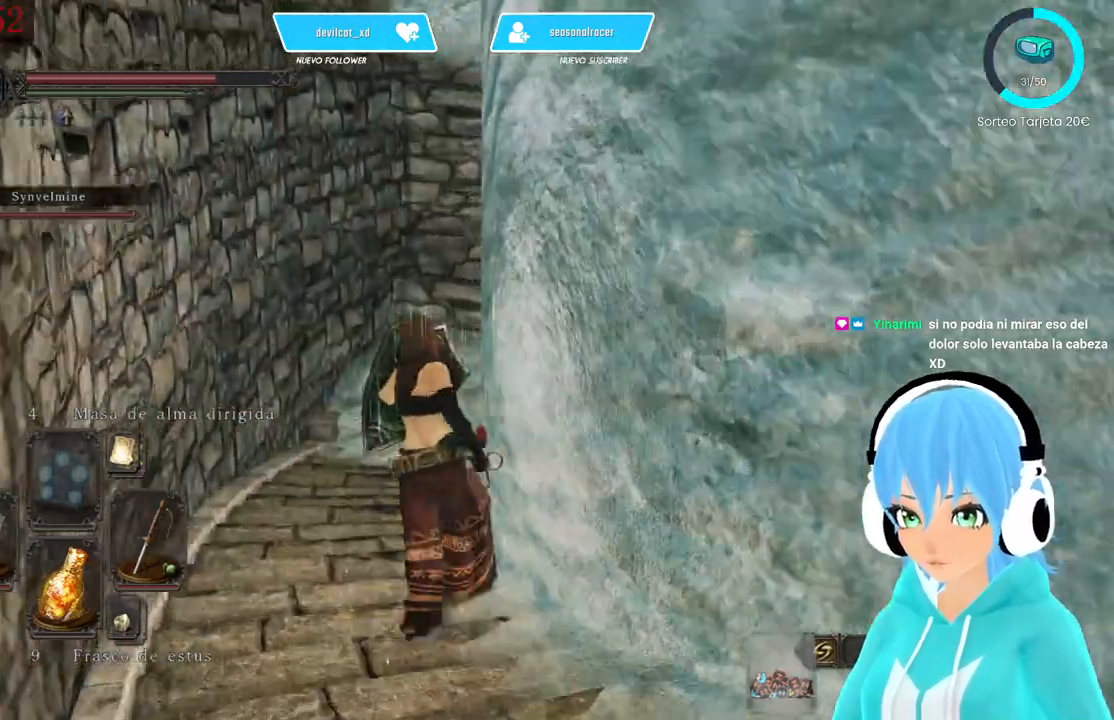
{"dt_ms": 500, "buttons": ["L1"], "left_stick": "up", "right_stick": "right", "events": []}
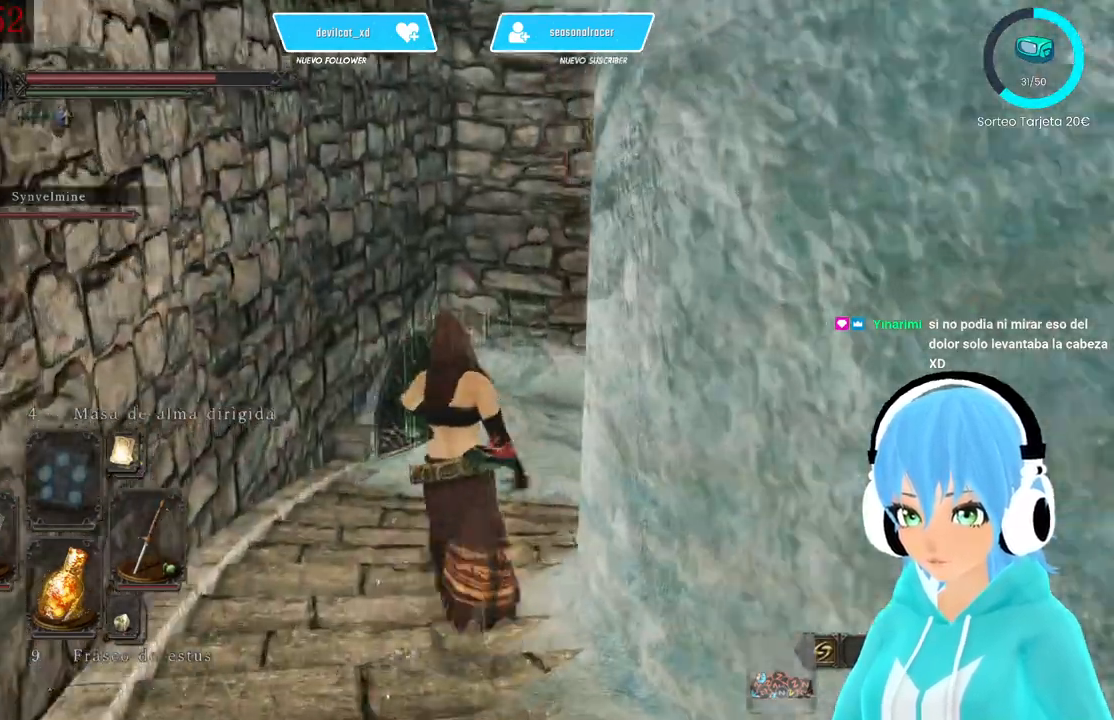
{"dt_ms": 500, "buttons": ["L1"], "left_stick": "up", "right_stick": "center", "events": [[417, "right_stick", "center"]]}
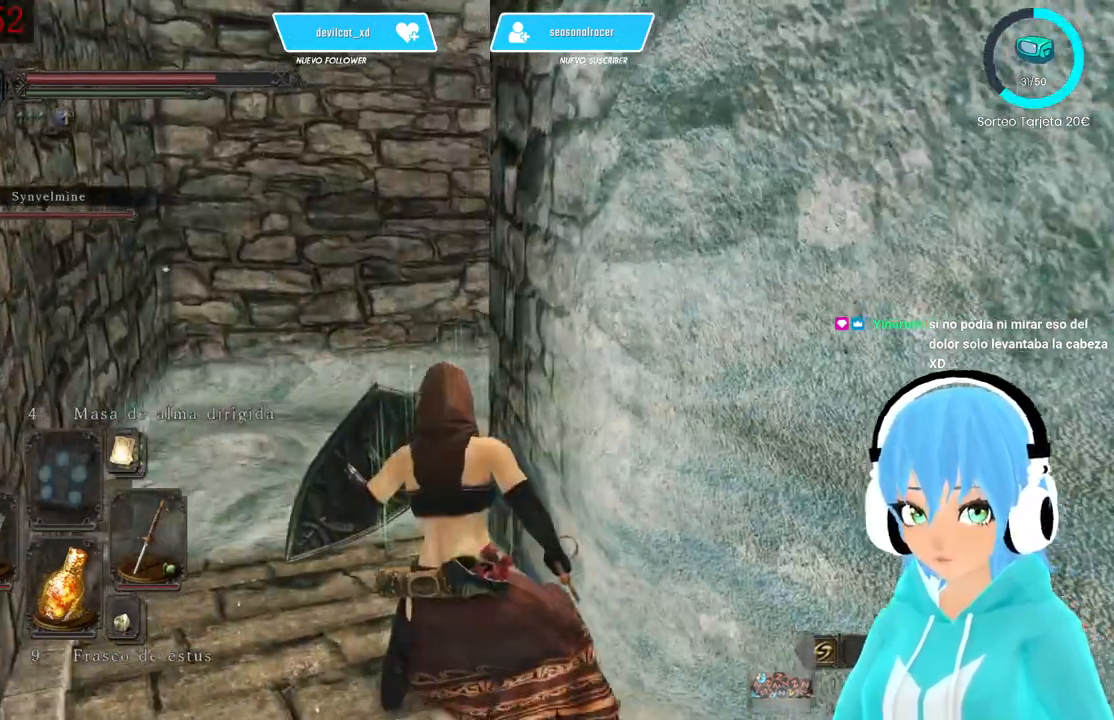
{"dt_ms": 500, "buttons": ["L1"], "left_stick": "right", "right_stick": "right", "events": [[83, "left_stick", "down-right"], [333, "right_stick", "right"], [500, "left_stick", "right"]]}
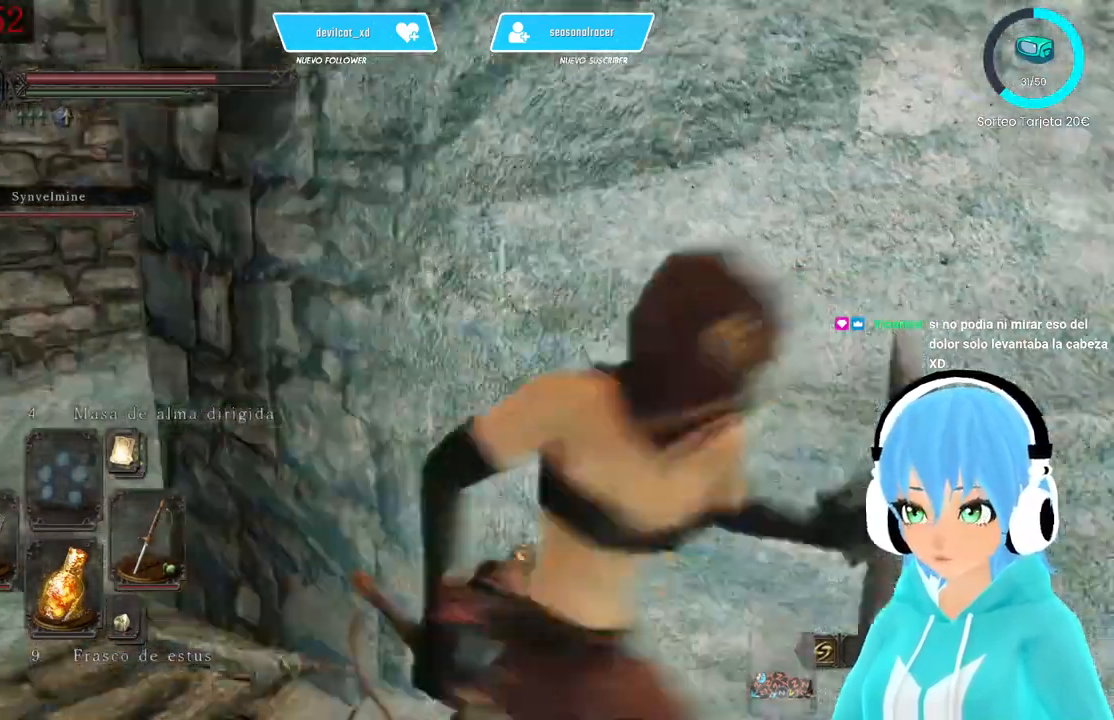
{"dt_ms": 500, "buttons": ["L1"], "left_stick": "up-right", "right_stick": "right", "events": [[250, "left_stick", "up-right"]]}
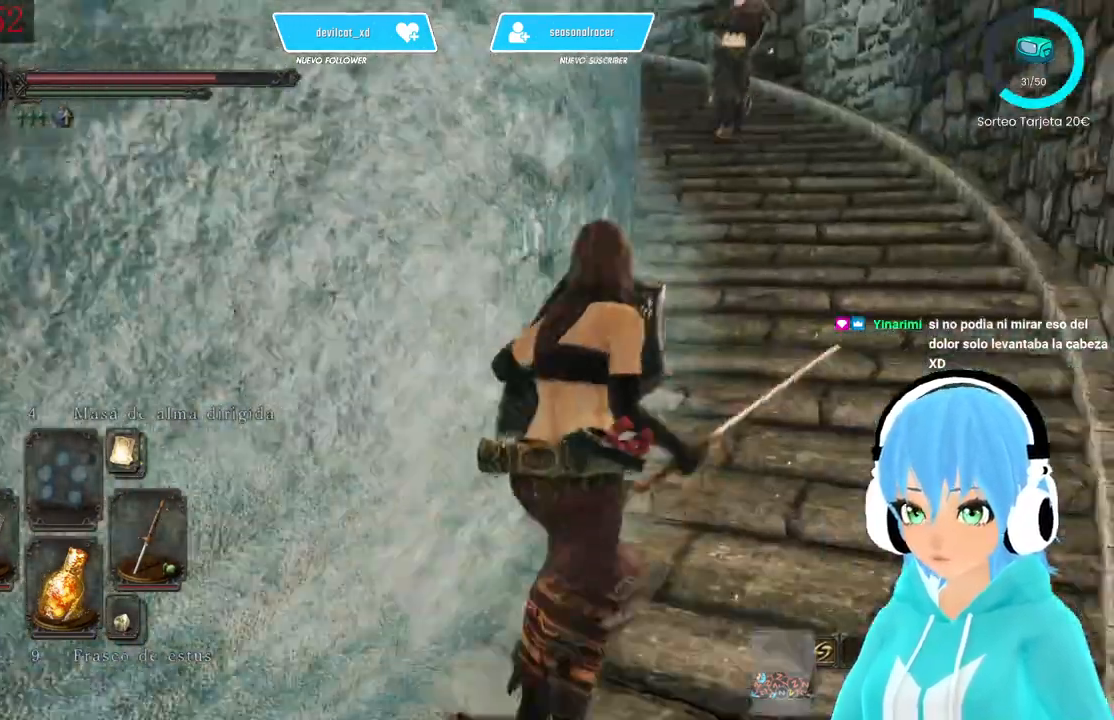
{"dt_ms": 500, "buttons": ["L1"], "left_stick": "right", "right_stick": "right", "events": [[250, "left_stick", "right"]]}
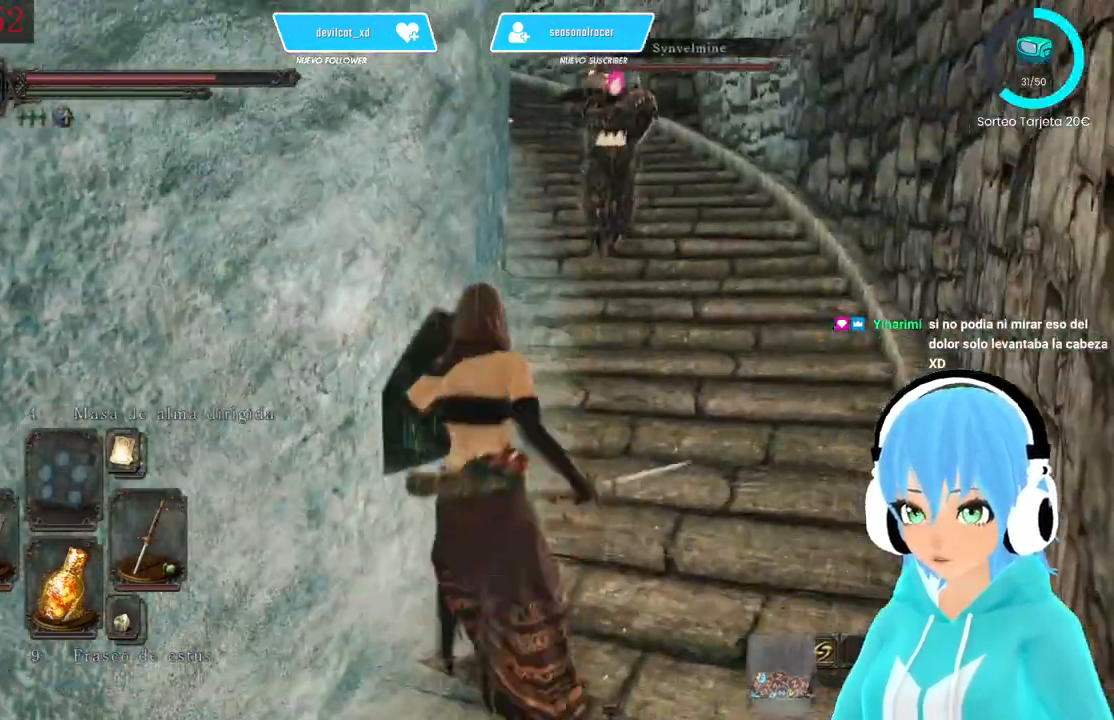
{"dt_ms": 500, "buttons": ["L1"], "left_stick": "down-left", "right_stick": "left", "events": [[83, "left_stick", "center"], [83, "right_stick", "center"], [500, "left_stick", "down-left"], [500, "right_stick", "left"]]}
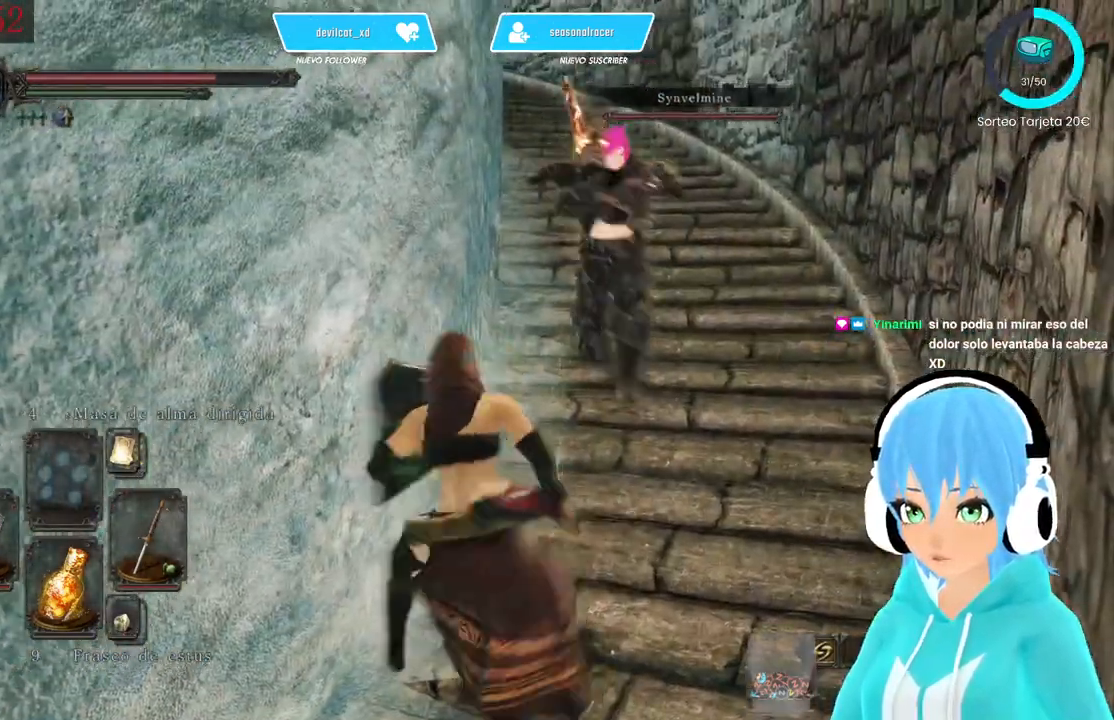
{"dt_ms": 500, "buttons": [], "left_stick": "up-left", "right_stick": "left", "events": [[83, "L1", "up"], [417, "left_stick", "up-left"]]}
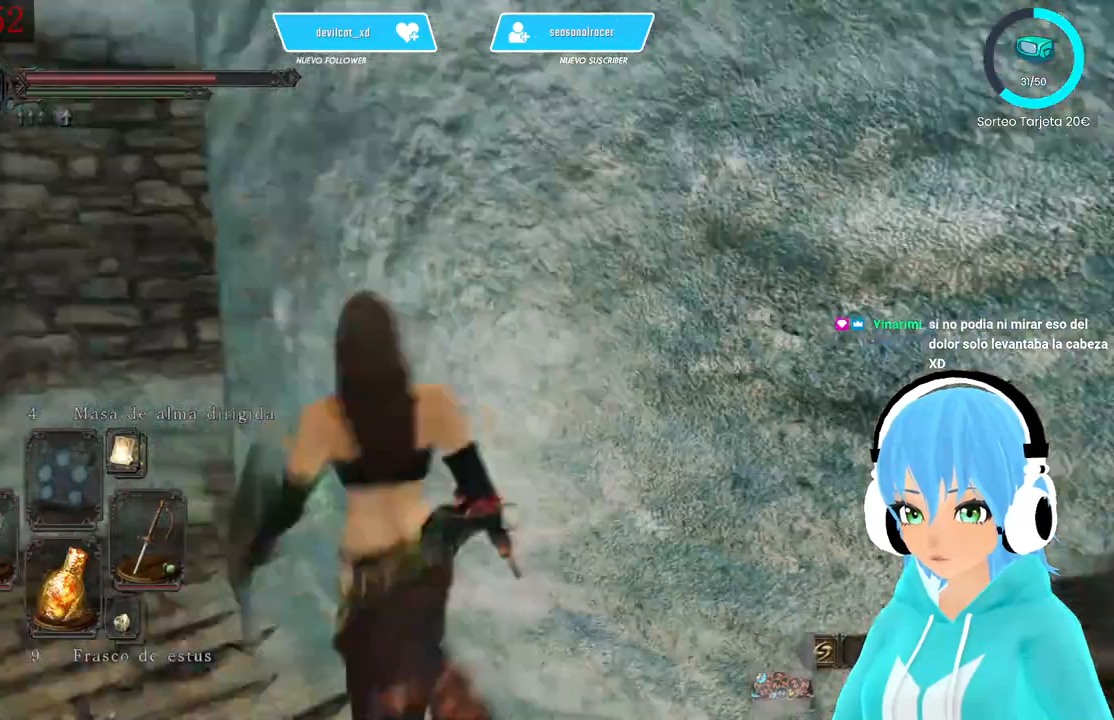
{"dt_ms": 500, "buttons": [], "left_stick": "up-left", "right_stick": "left", "events": []}
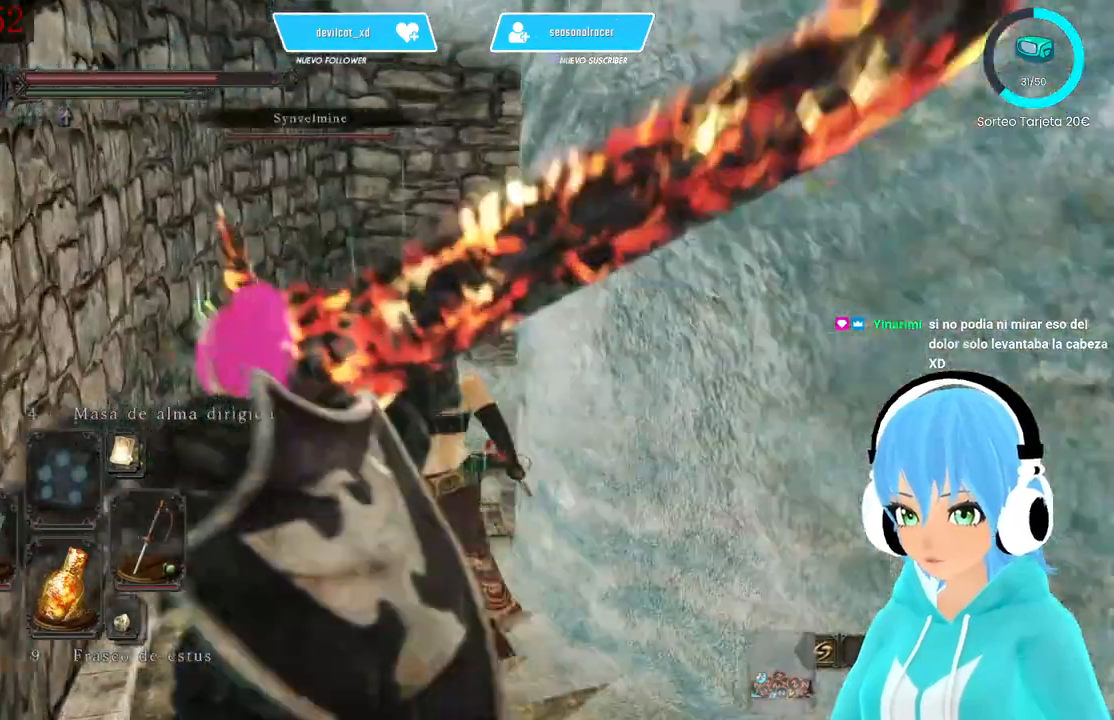
{"dt_ms": 1000, "buttons": [], "left_stick": "up", "right_stick": "right"}
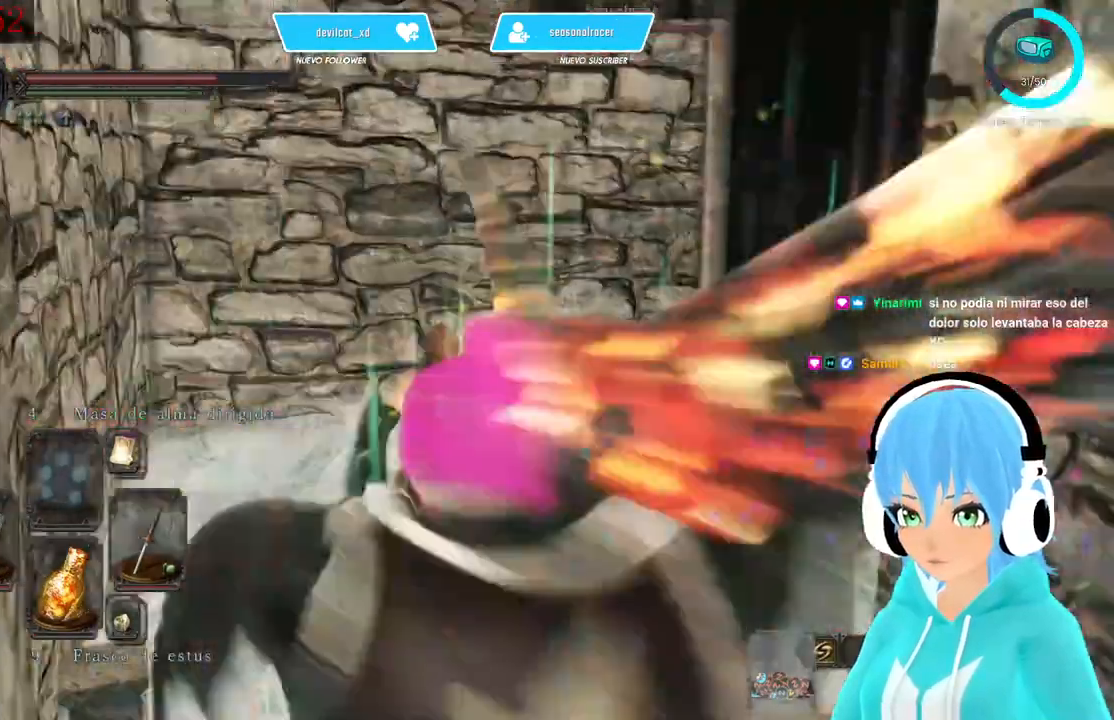
{"dt_ms": 500, "buttons": ["L1"], "left_stick": "up", "right_stick": "right", "events": [[250, "L1", "down"]]}
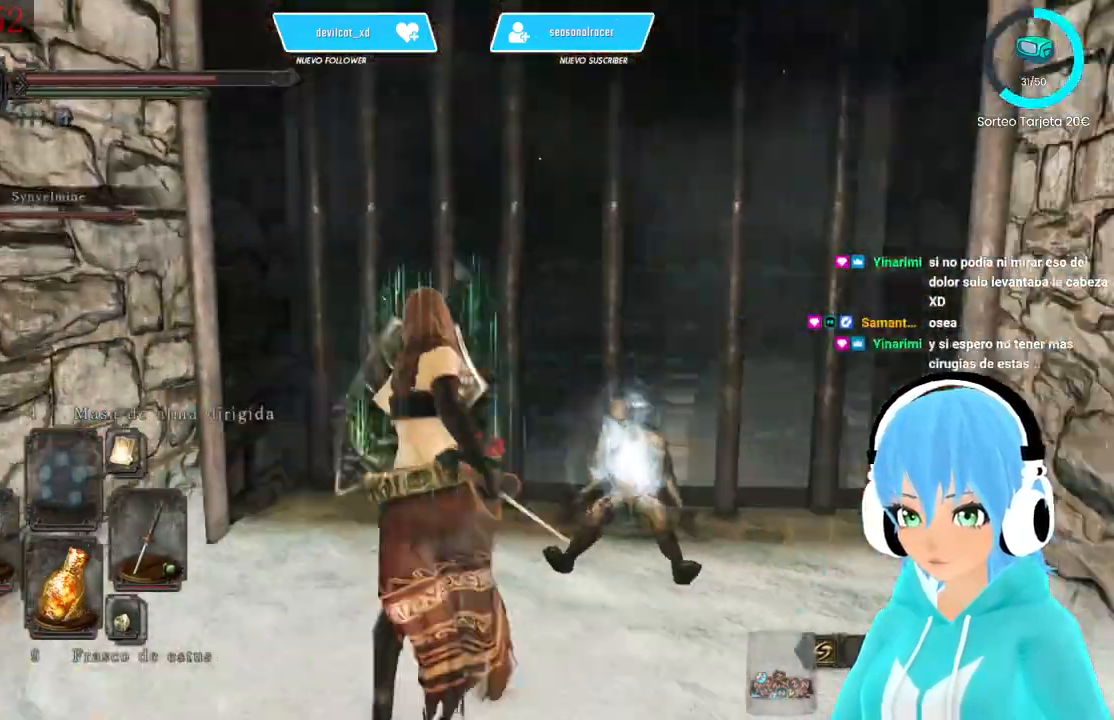
{"dt_ms": 500, "buttons": [], "left_stick": "center", "right_stick": "center", "events": [[83, "left_stick", "center"], [250, "right_stick", "center"], [333, "L1", "up"]]}
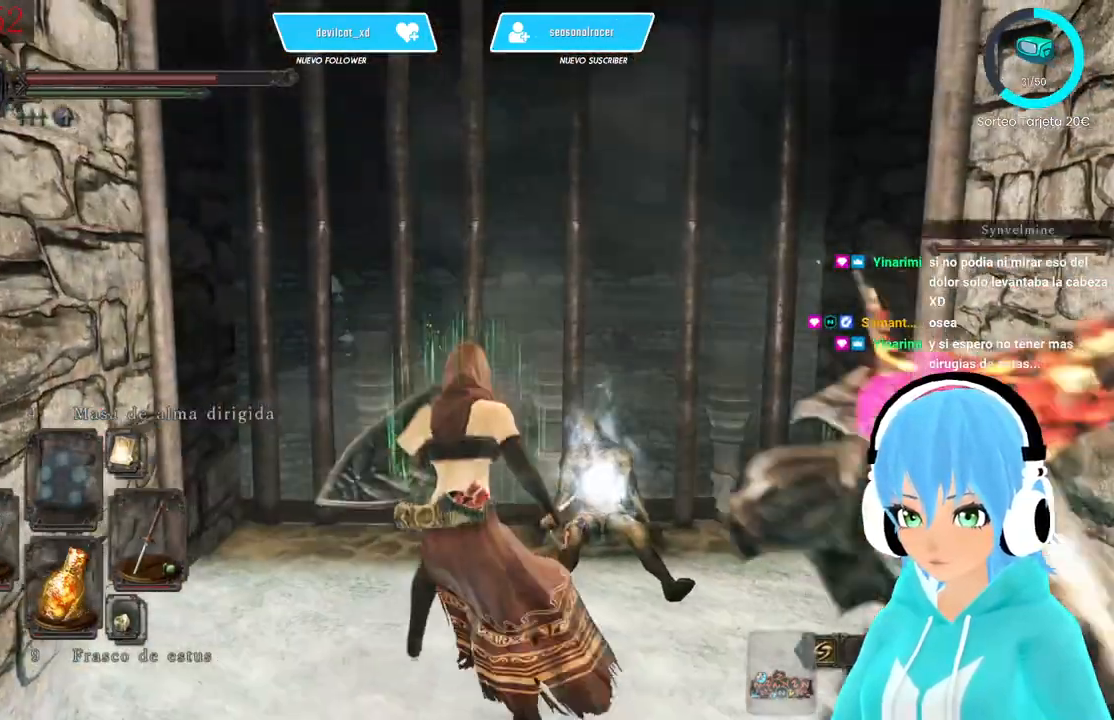
{"dt_ms": 500, "buttons": [], "left_stick": "center", "right_stick": "center", "events": [[83, "left_stick", "up-right"], [333, "A", "down"], [333, "left_stick", "center"], [417, "A", "up"]]}
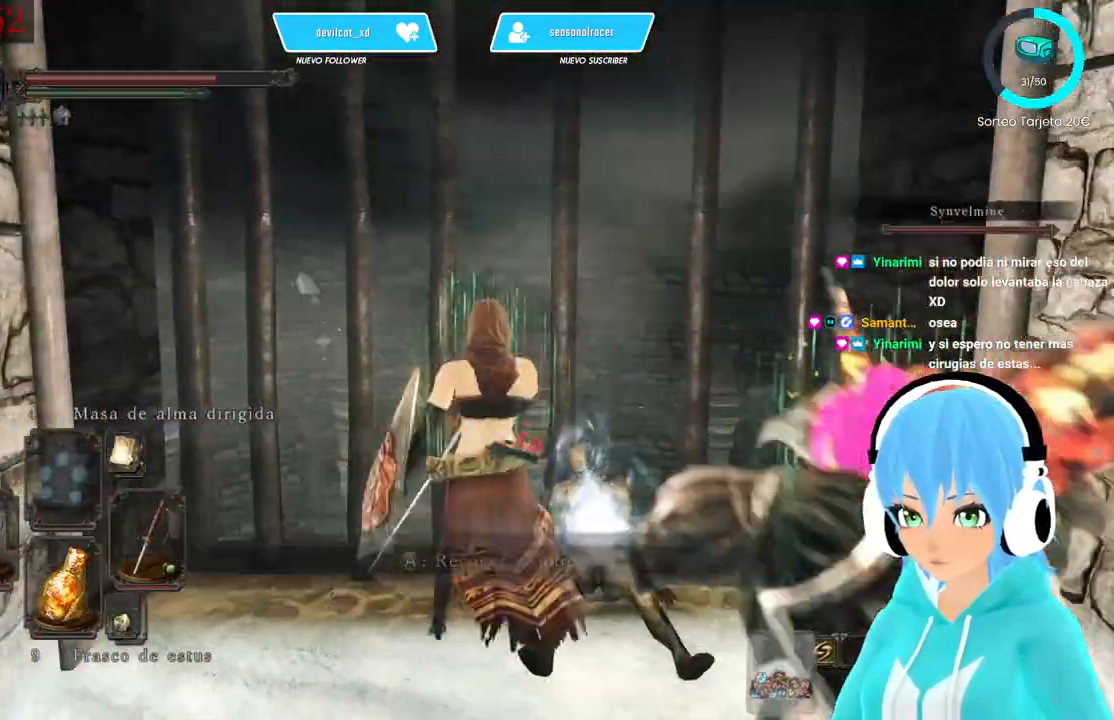
{"dt_ms": 500, "buttons": [], "left_stick": "center", "right_stick": "center", "events": [[167, "right_stick", "down"], [250, "right_stick", "center"]]}
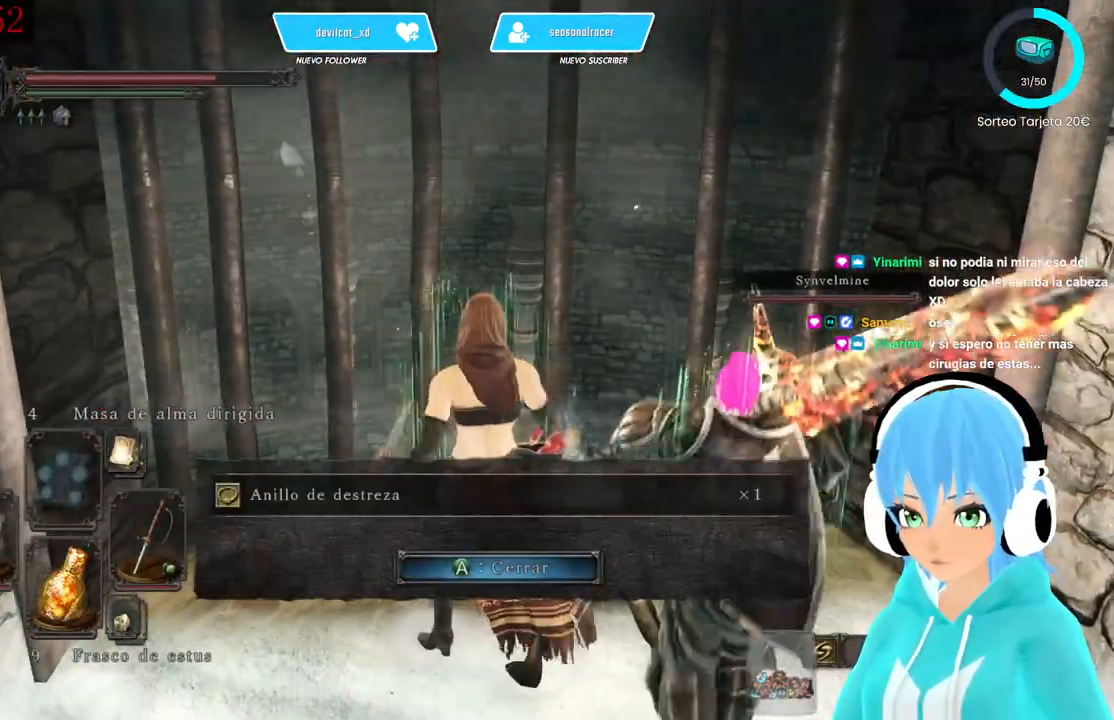
{"dt_ms": 500, "buttons": [], "left_stick": "center", "right_stick": "center", "events": [[417, "A", "down"], [500, "A", "up"]]}
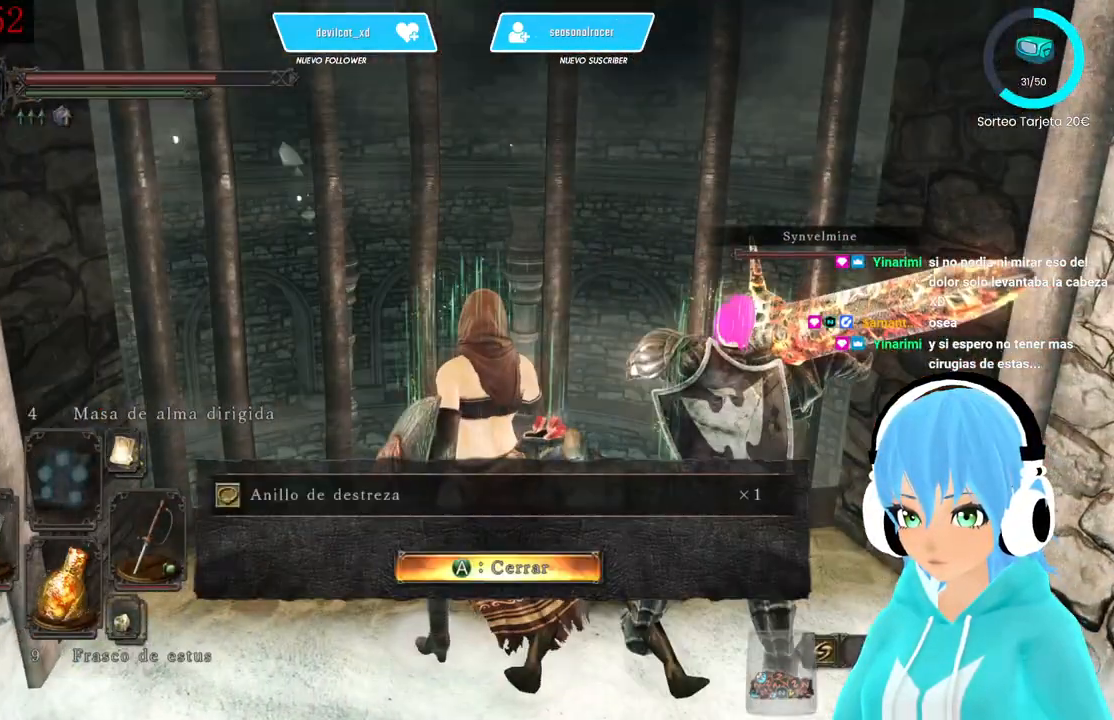
{"dt_ms": 500, "buttons": [], "left_stick": "center", "right_stick": "center", "events": []}
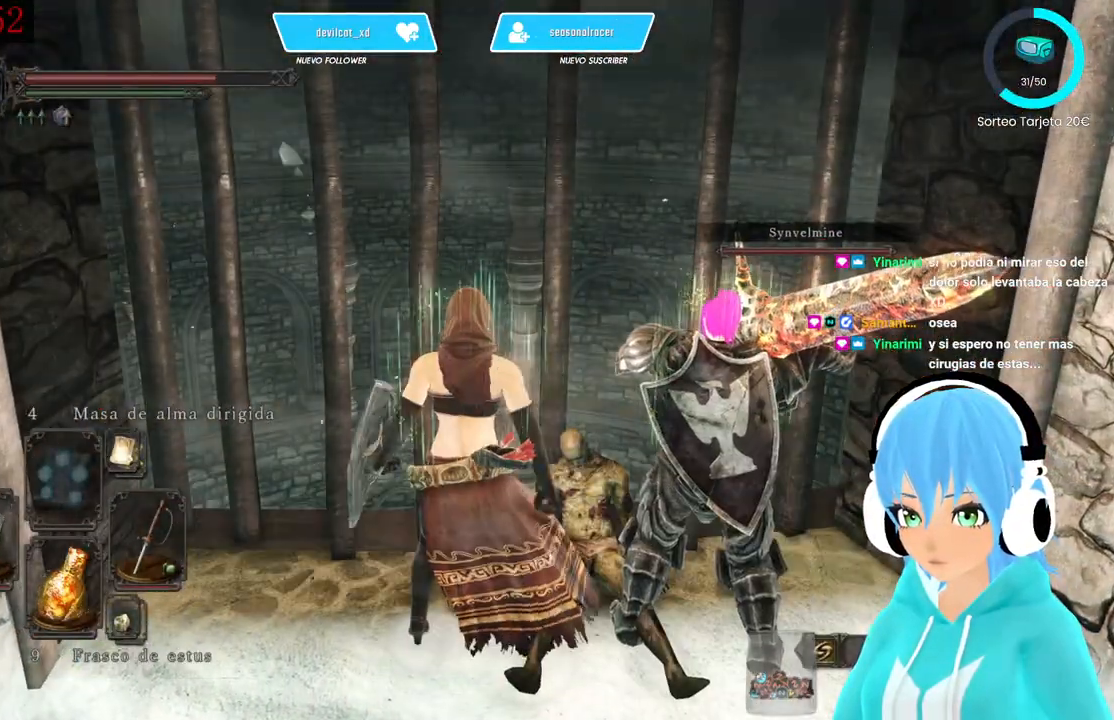
{"dt_ms": 500, "buttons": [], "left_stick": "center", "right_stick": "center", "events": [[83, "START", "down"], [250, "START", "up"], [417, "A", "down"], [500, "A", "up"]]}
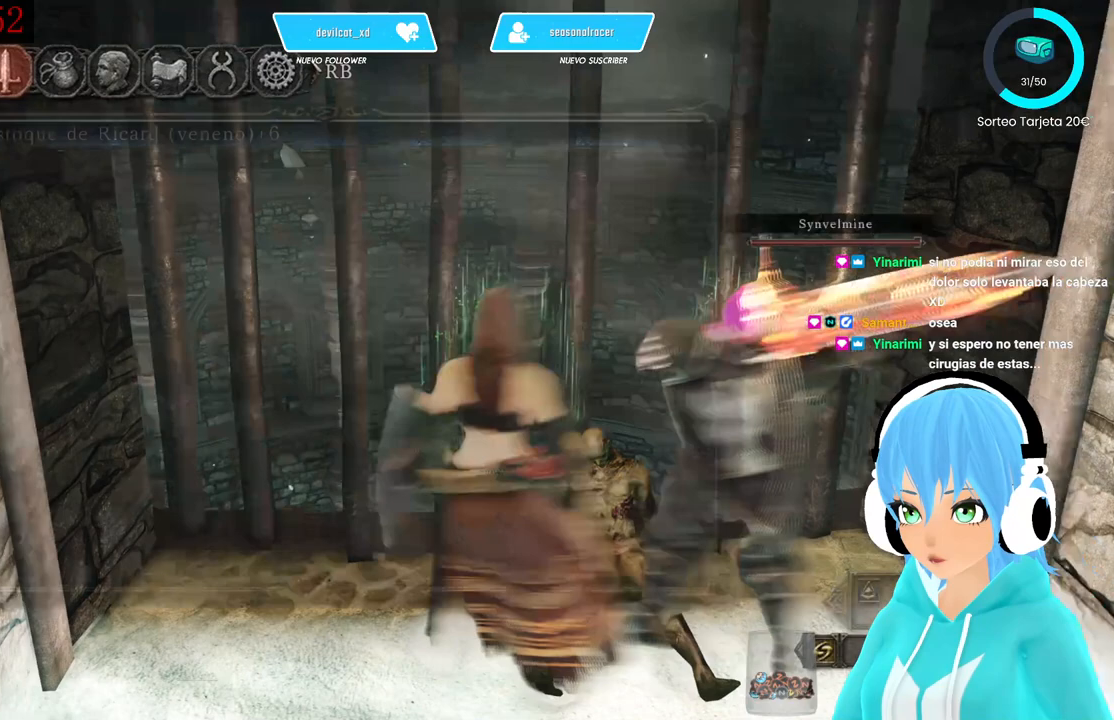
{"dt_ms": 500, "buttons": [], "left_stick": "center", "right_stick": "center", "events": [[333, "DPAD_DOWN", "down"], [500, "DPAD_DOWN", "up"]]}
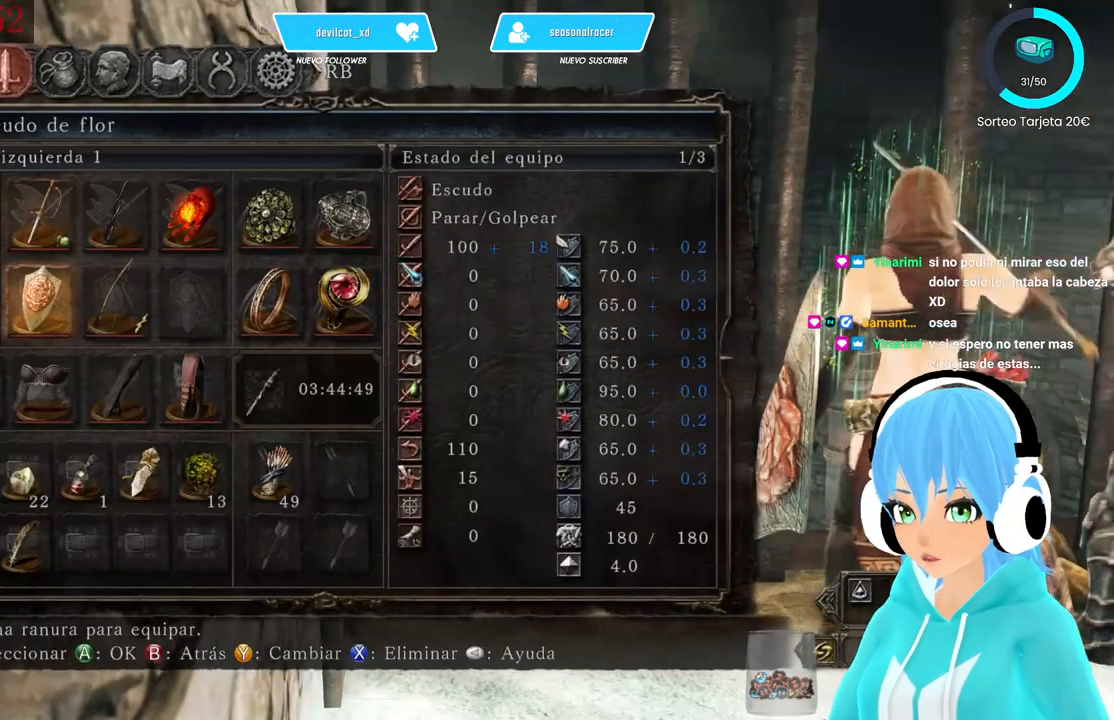
{"dt_ms": 500, "buttons": ["DPAD_RIGHT"], "left_stick": "center", "right_stick": "center", "events": [[167, "DPAD_RIGHT", "down"], [250, "DPAD_RIGHT", "up"], [333, "DPAD_RIGHT", "down"], [417, "DPAD_RIGHT", "up"], [500, "DPAD_RIGHT", "down"]]}
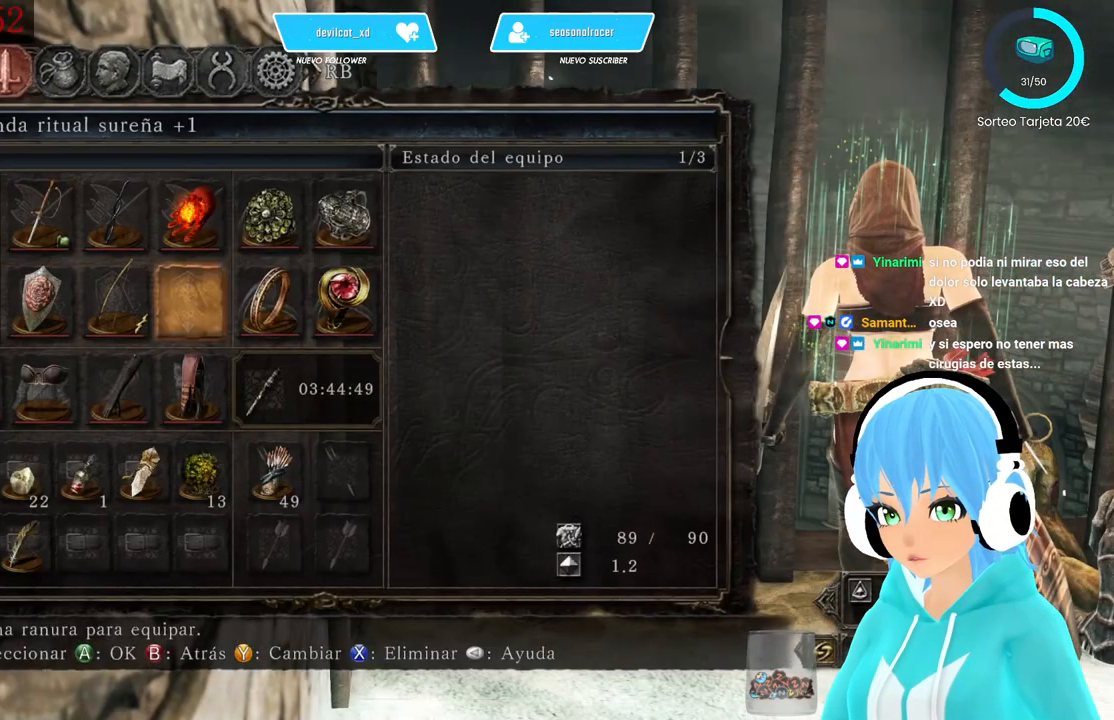
{"dt_ms": 500, "buttons": [], "left_stick": "center", "right_stick": "center", "events": [[83, "DPAD_RIGHT", "up"], [167, "A", "down"], [250, "A", "up"]]}